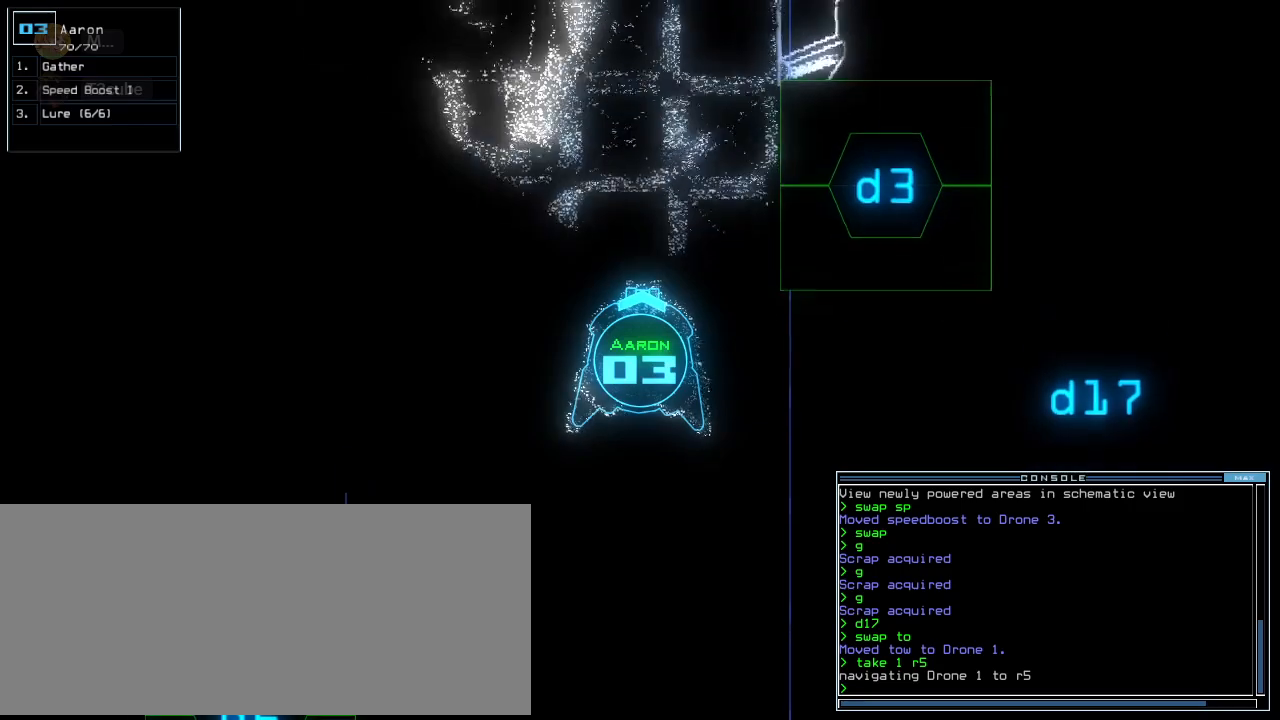
Gameplay with keyboard; each line is a JSON object with the keys held at the frame after it. "events" lists presses ("down") and releases ("up") of ".", "0", "2", "3", "4", "5", "6", "7", "8", "9", "a", "b", "backspace", "c", "caps_lock", "comma", "ctrl_l", "ctrl_r", "d", "down", "e", "equals", "escape", "f", "f8", "g", "h", "i", "j", "k", "l", "left", "m", "minus", "n", "o", "p", "q", "quote", "r", "return", "right", "s", "semicolon", "shift_l", "shift_r", "space", "t", "tab", "u", "up", "v", "w", "x", "y" and "z" between this image and that frame as [ms after this image, input, new state], when the widget could be followed in between. No other keys are recorded. Mouse input is not recorded. Not read: 1 tilde.
{"keys": ["down"]}
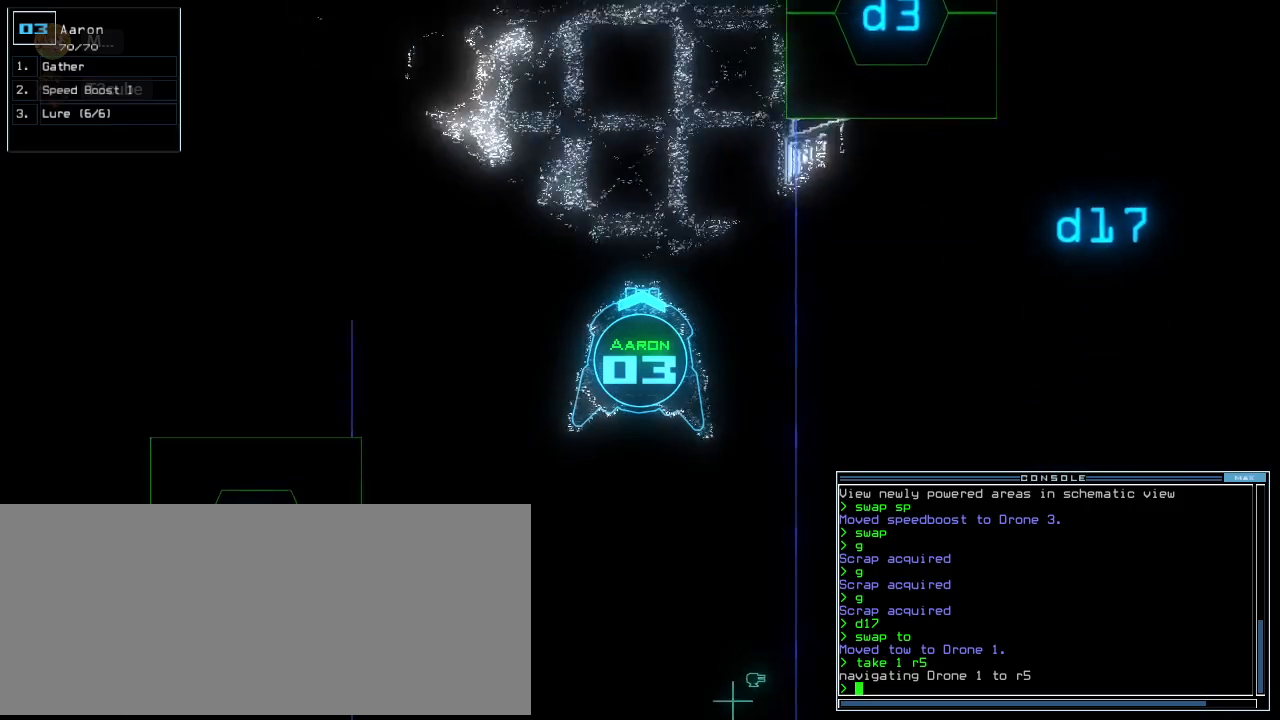
{"keys": ["down"], "events": []}
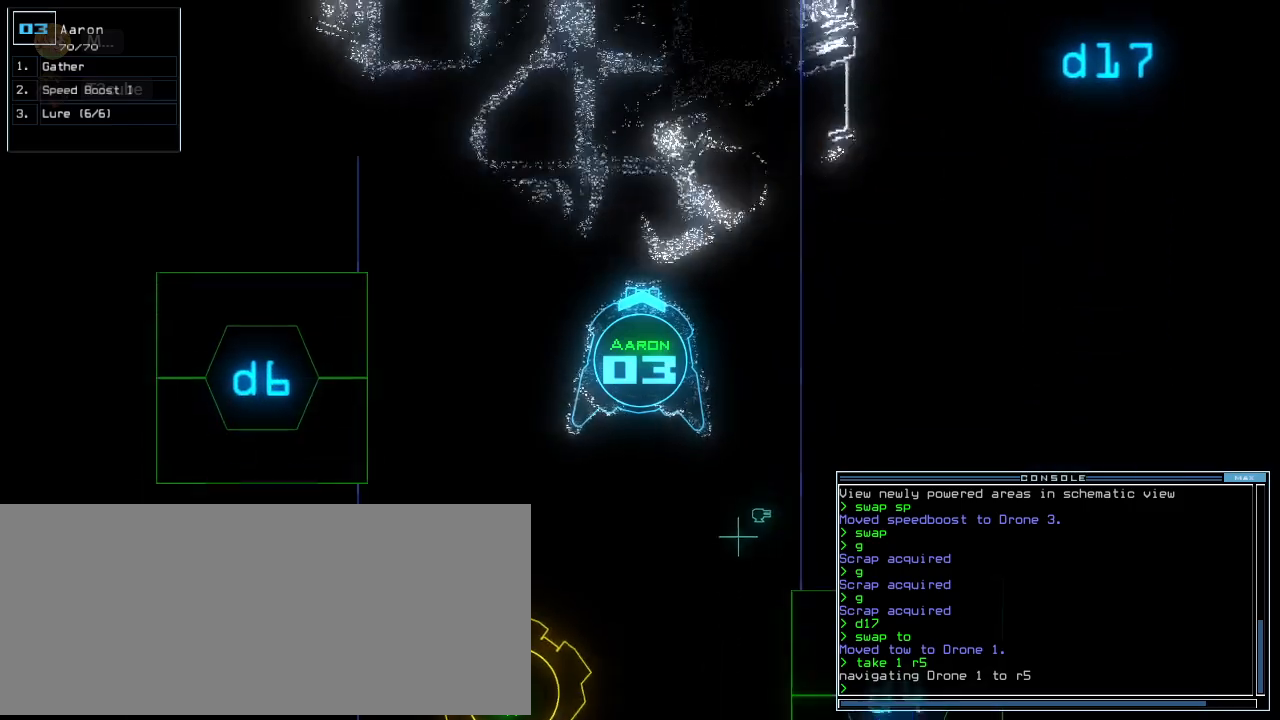
{"keys": [], "events": [[300, "down", "up"], [360, "space", "down"], [460, "space", "up"]]}
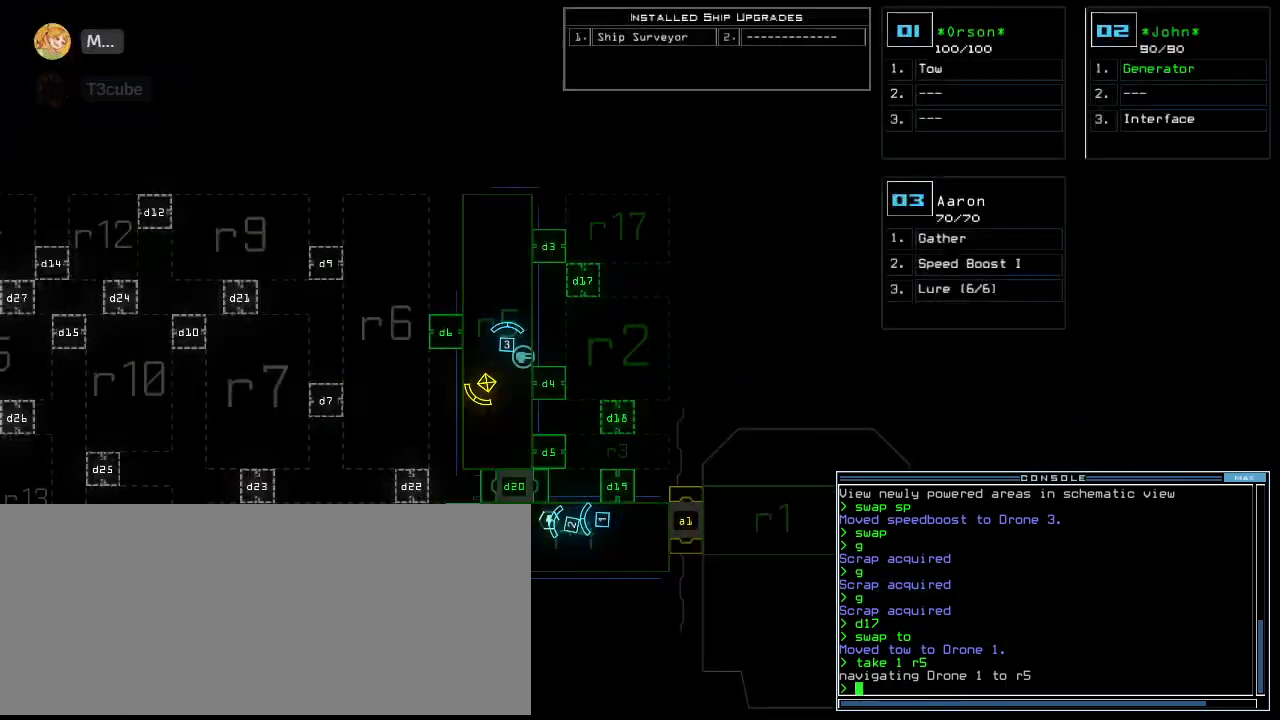
{"keys": [], "events": []}
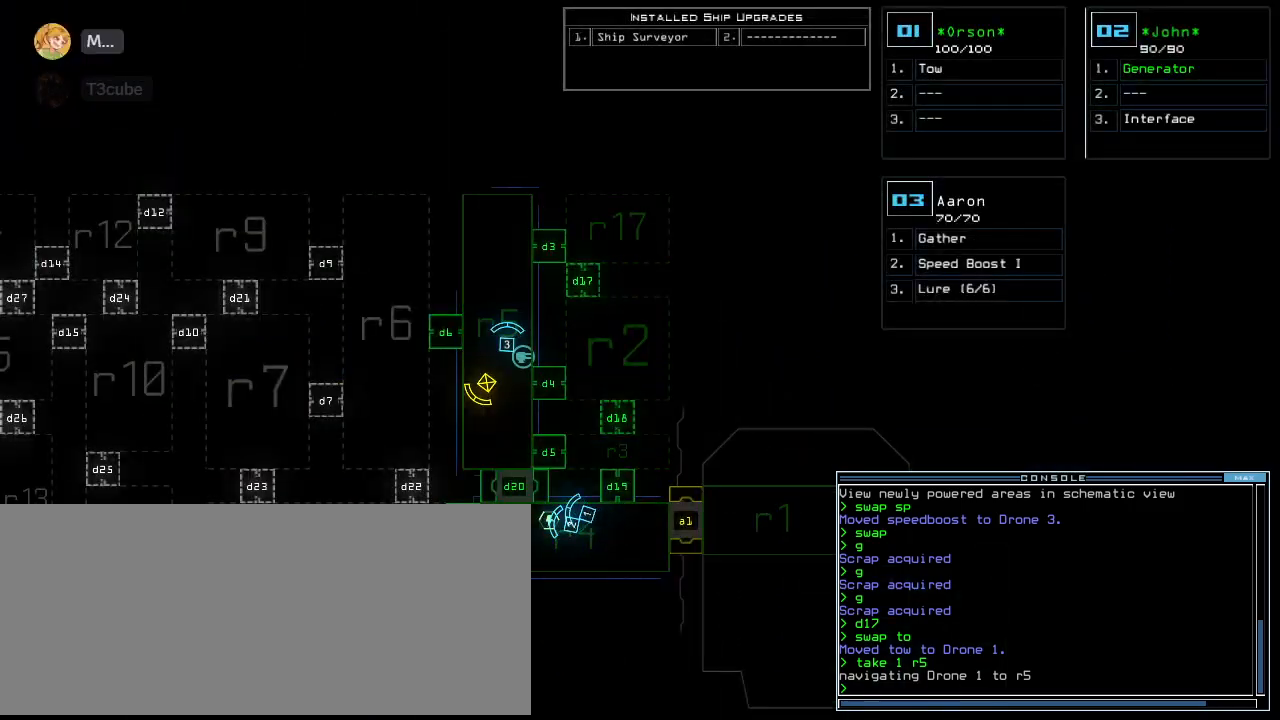
{"keys": ["down"], "events": [[80, "down", "down"], [80, "space", "down"], [140, "space", "up"]]}
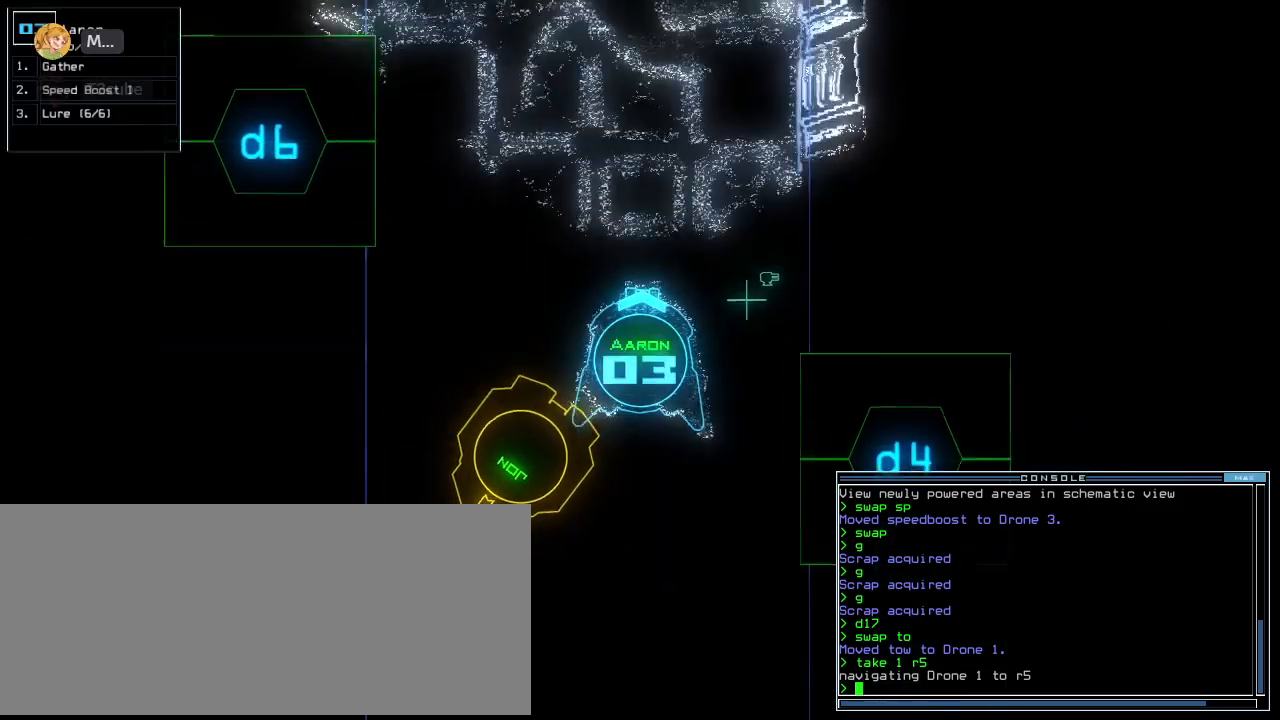
{"keys": ["down"], "events": [[20, "left", "down"], [180, "left", "up"], [320, "right", "down"], [420, "right", "up"]]}
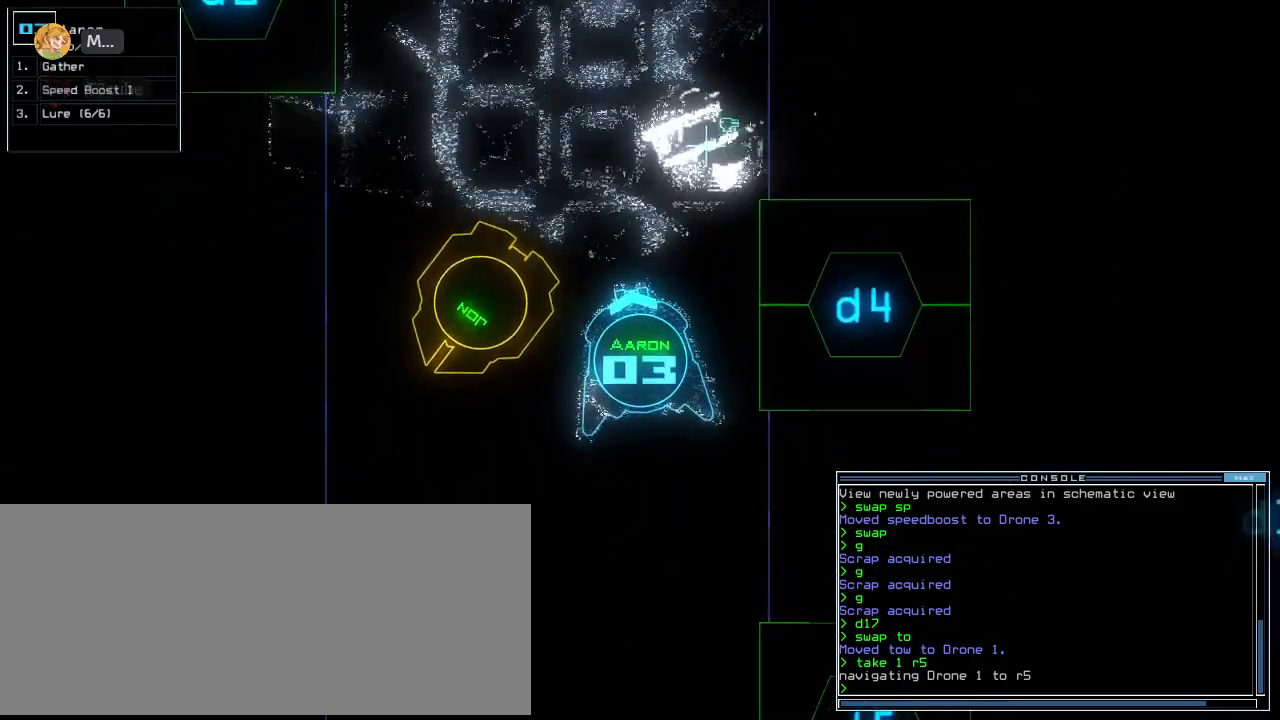
{"keys": ["down"], "events": [[220, "right", "down"], [280, "right", "up"]]}
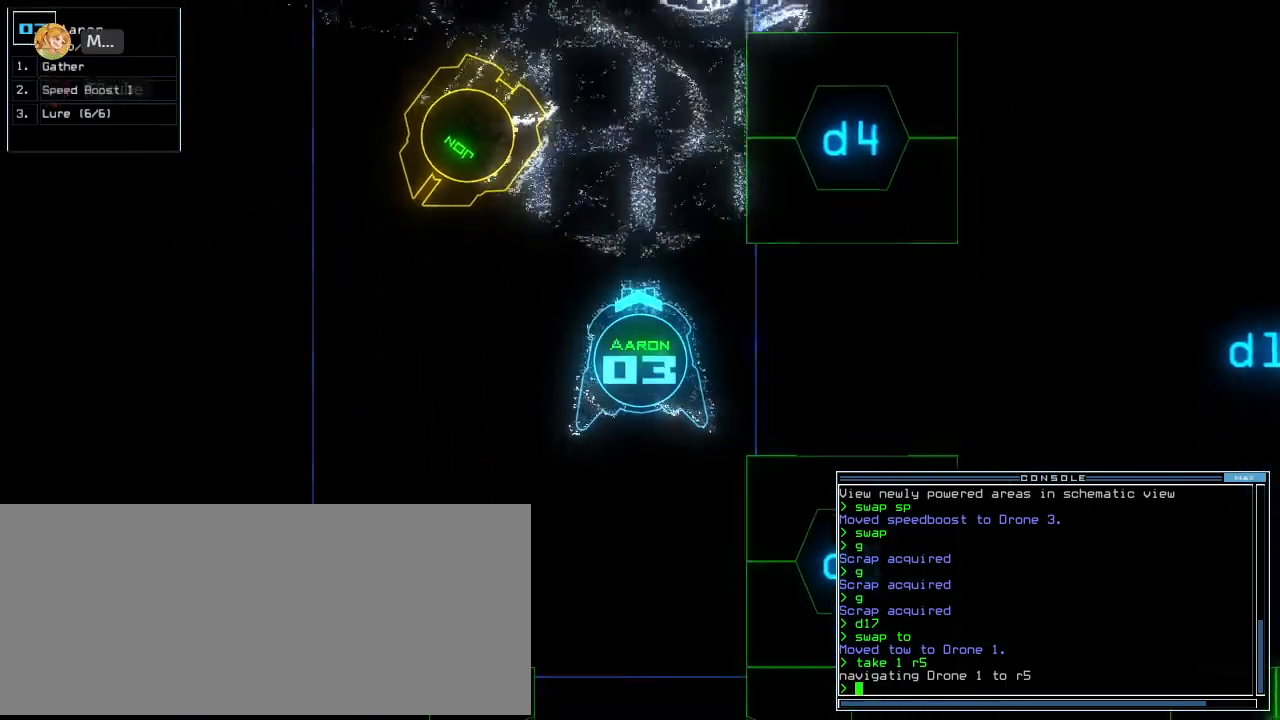
{"keys": [], "events": [[460, "down", "up"]]}
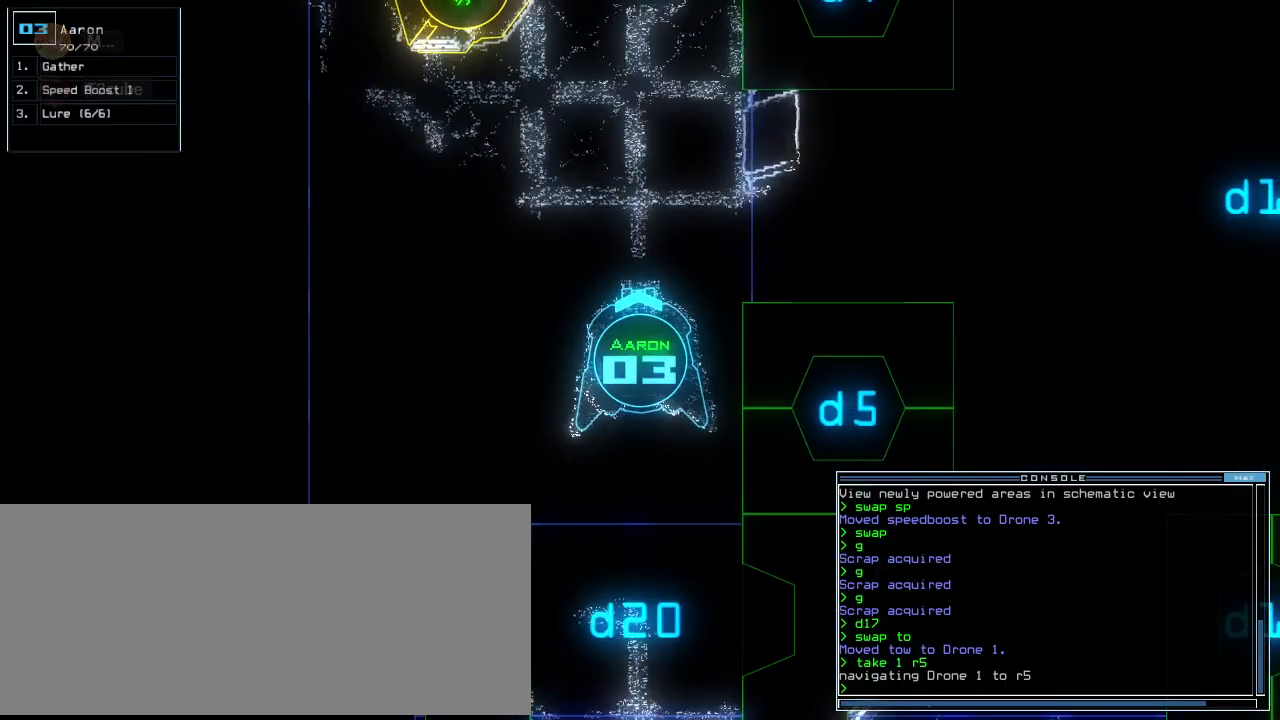
{"keys": [], "events": [[60, "space", "down"], [160, "space", "up"]]}
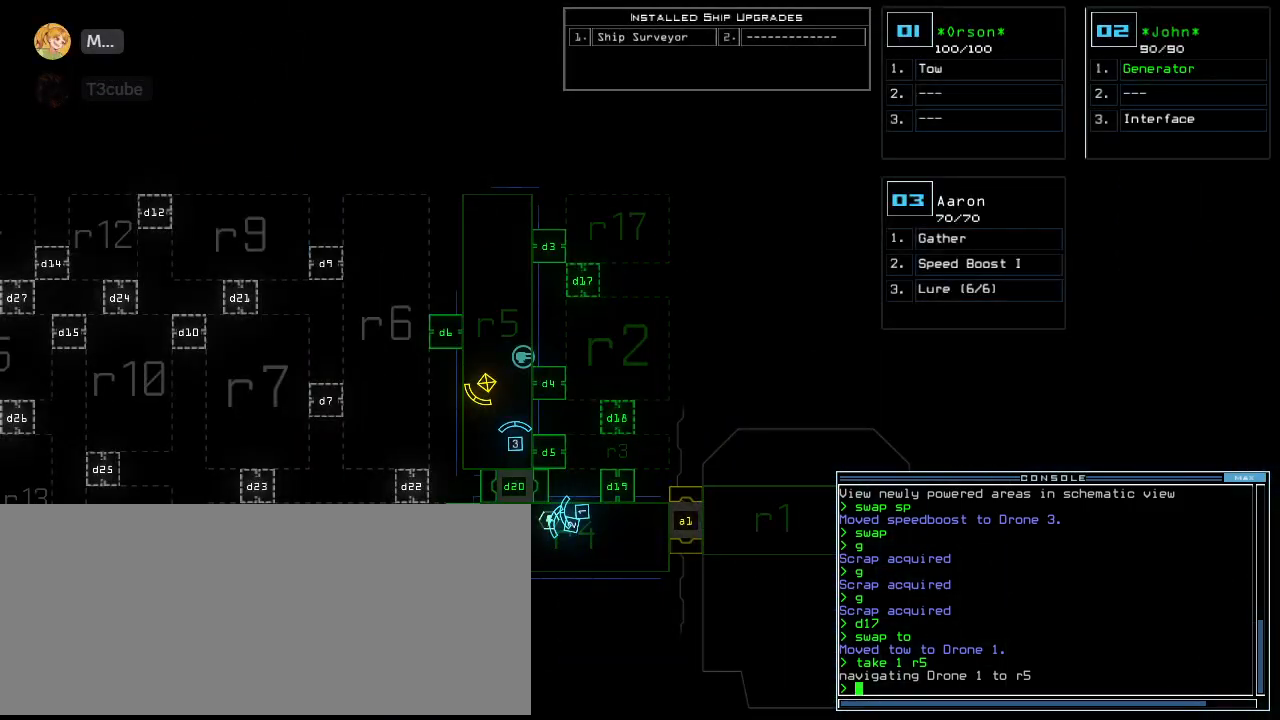
{"keys": [], "events": [[200, "space", "down"], [260, "down", "down"], [300, "space", "up"], [440, "down", "up"]]}
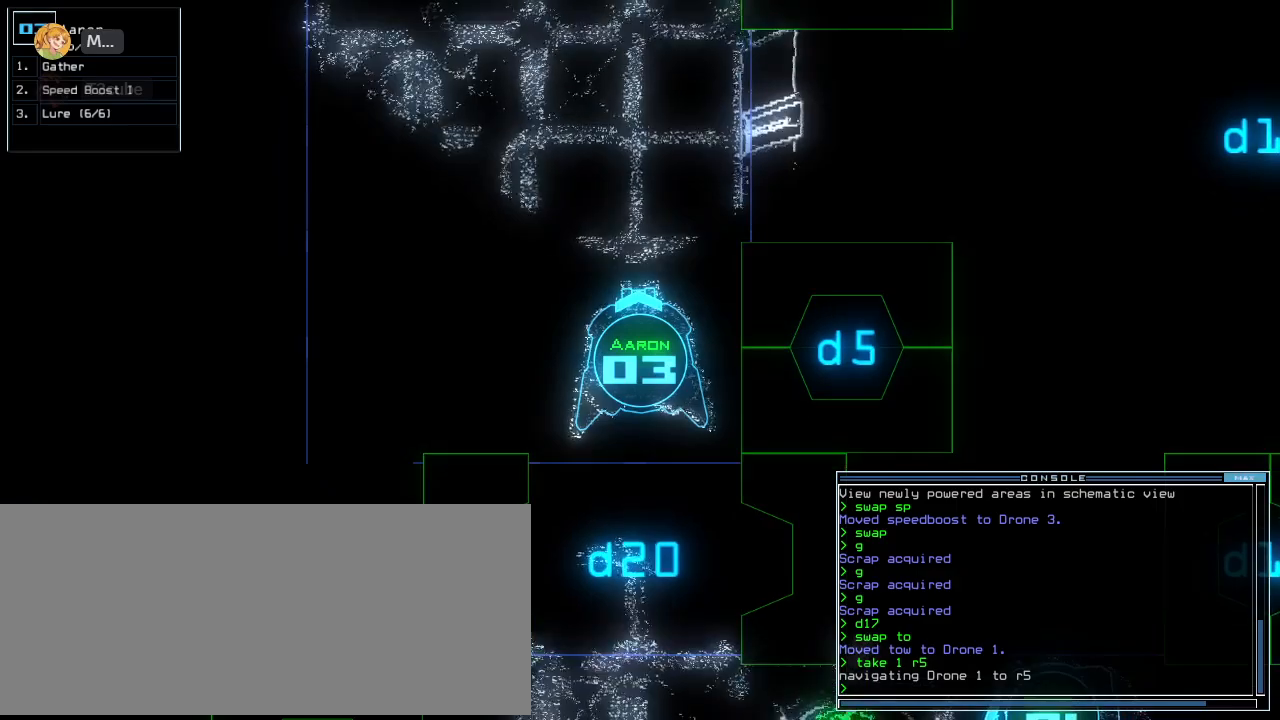
{"keys": [], "events": []}
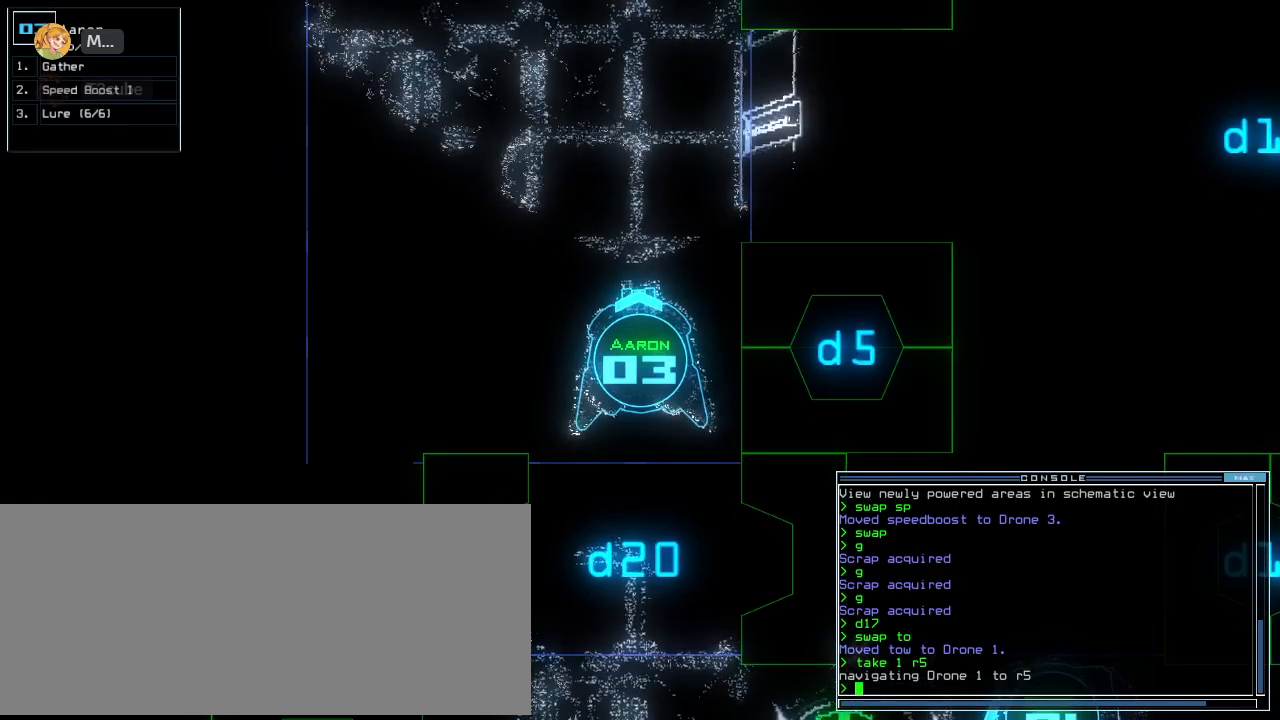
{"keys": ["right"], "events": [[60, "d", "down"], [140, "d", "up"], [340, "5", "down"], [400, "right", "down"], [440, "5", "up"]]}
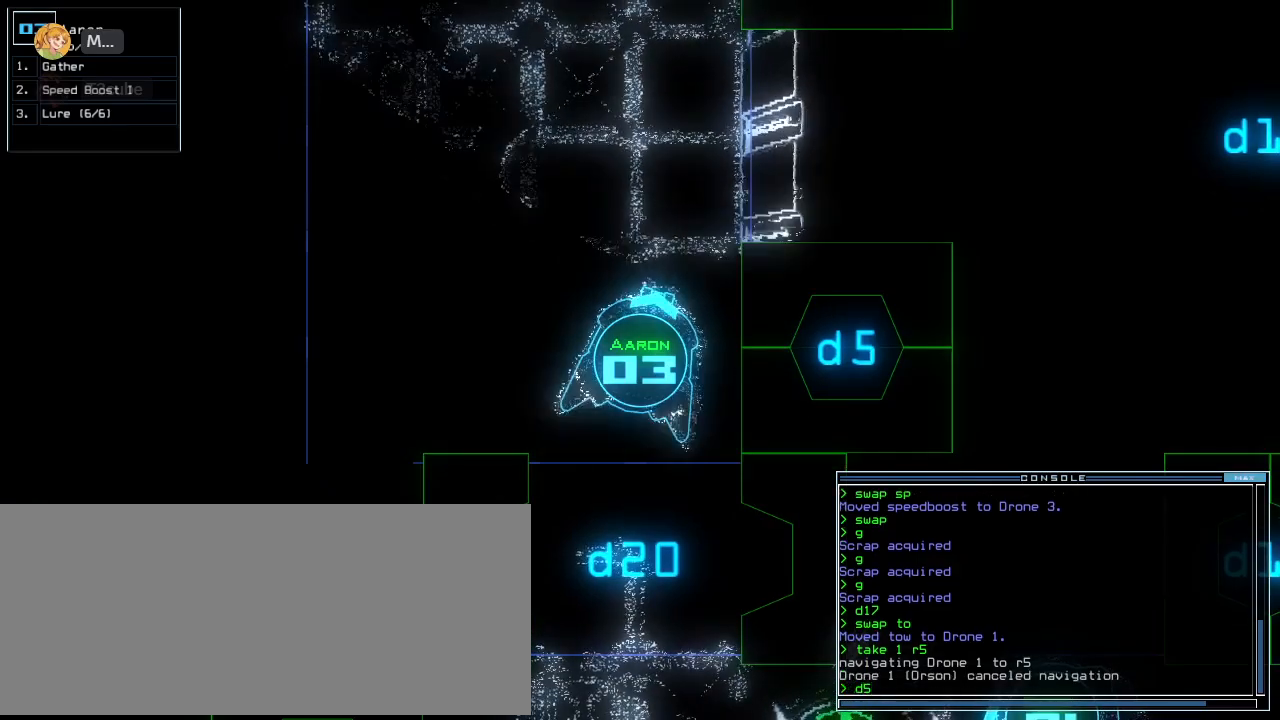
{"keys": ["up"], "events": [[160, "return", "down"], [240, "return", "up"], [360, "up", "down"], [460, "right", "up"]]}